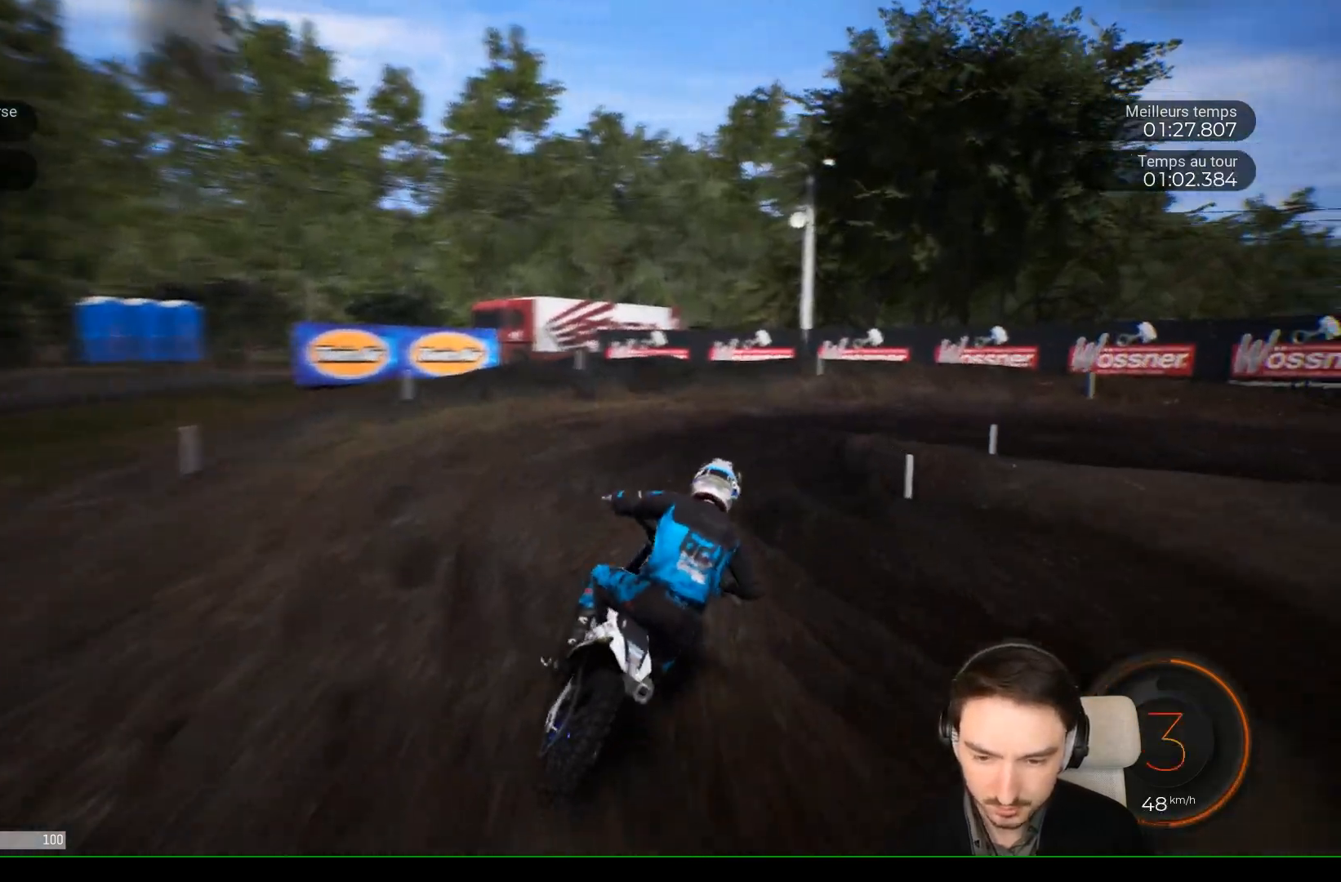
Gameplay with a controller (Xbox layout); each line is a JSON object with the inputs held at the frame after it. "events" lists button and stick changes between this image and that frame as [ms after this image, input, new state], when the widget could be followed in between. Not read: L3 R3.
{"buttons": [], "left_stick": "right", "right_stick": "center", "events": [[283, "L2", "up"], [367, "A", "up"]]}
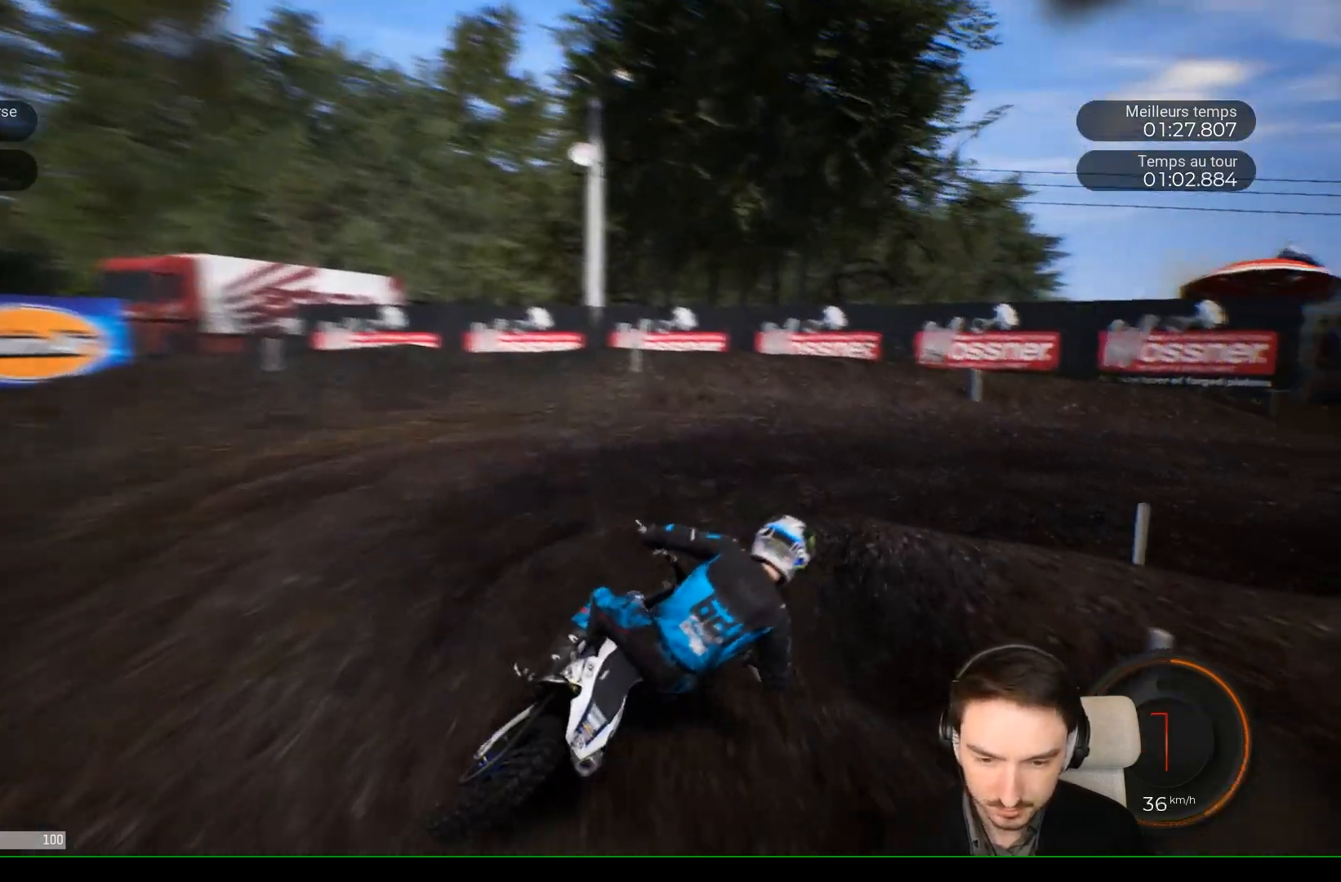
{"buttons": ["R2"], "left_stick": "right", "right_stick": "center", "events": [[400, "R2", "down"]]}
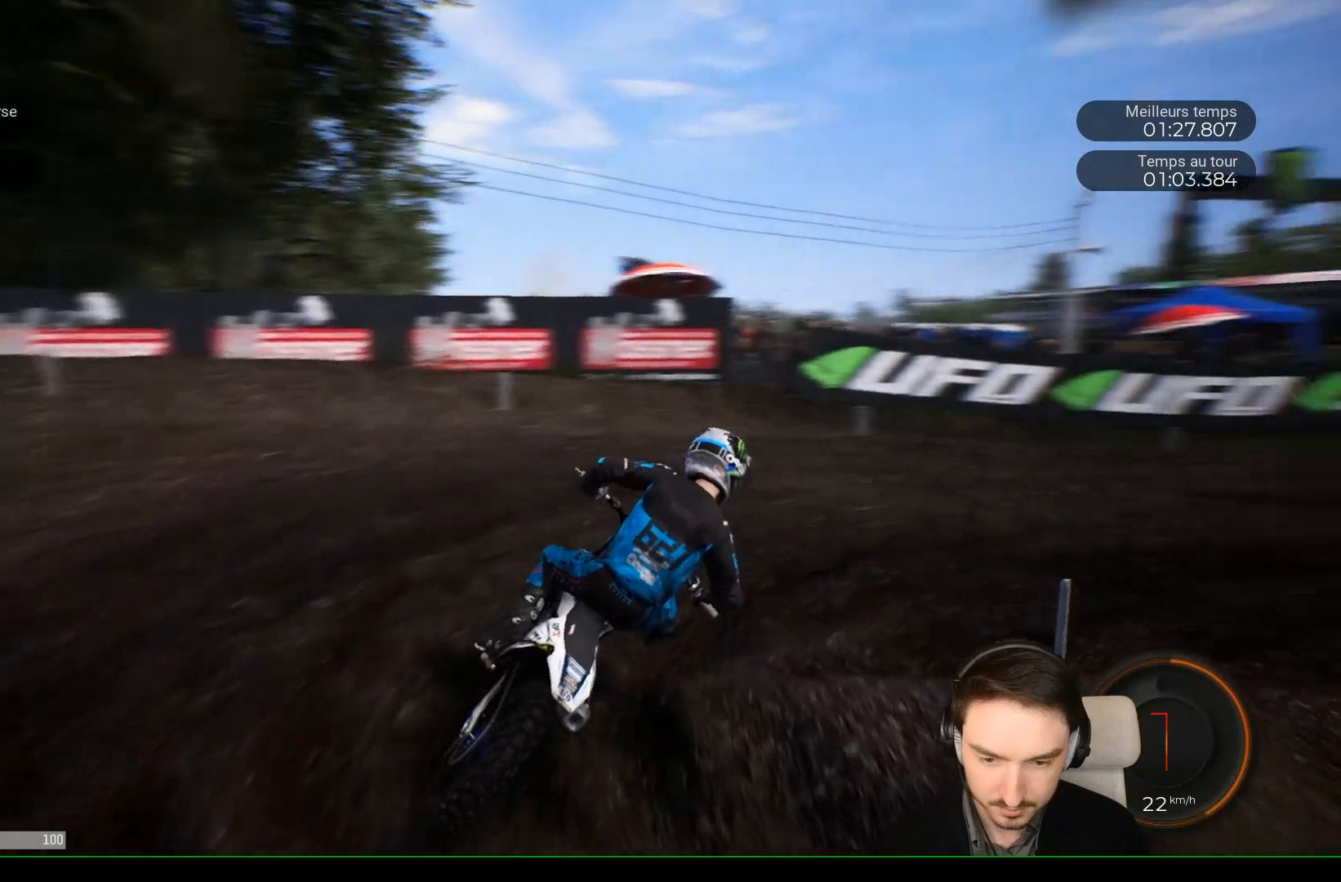
{"buttons": ["R2"], "left_stick": "right", "right_stick": "center", "events": []}
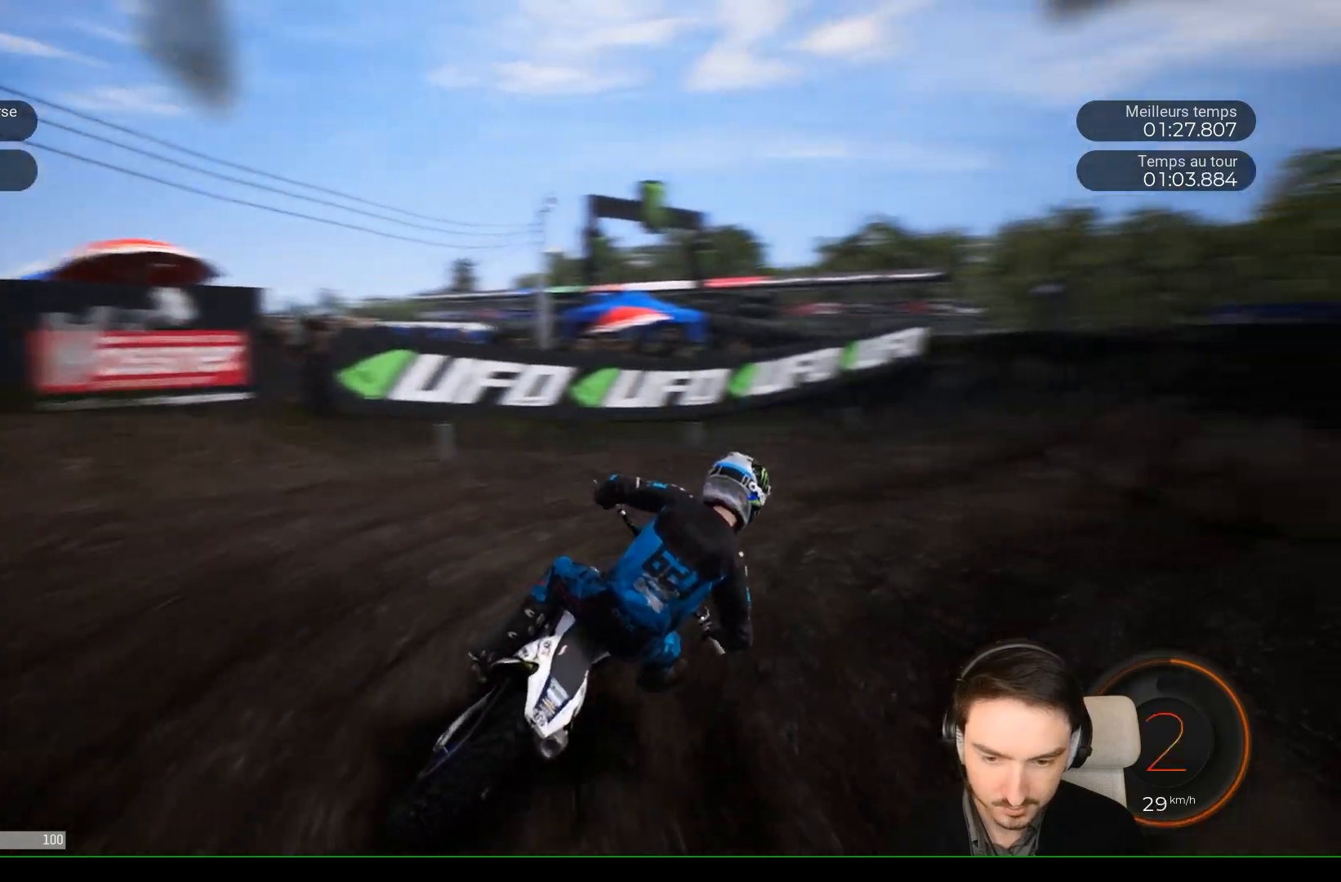
{"buttons": ["R2"], "left_stick": "center", "right_stick": "center", "events": [[317, "left_stick", "center"]]}
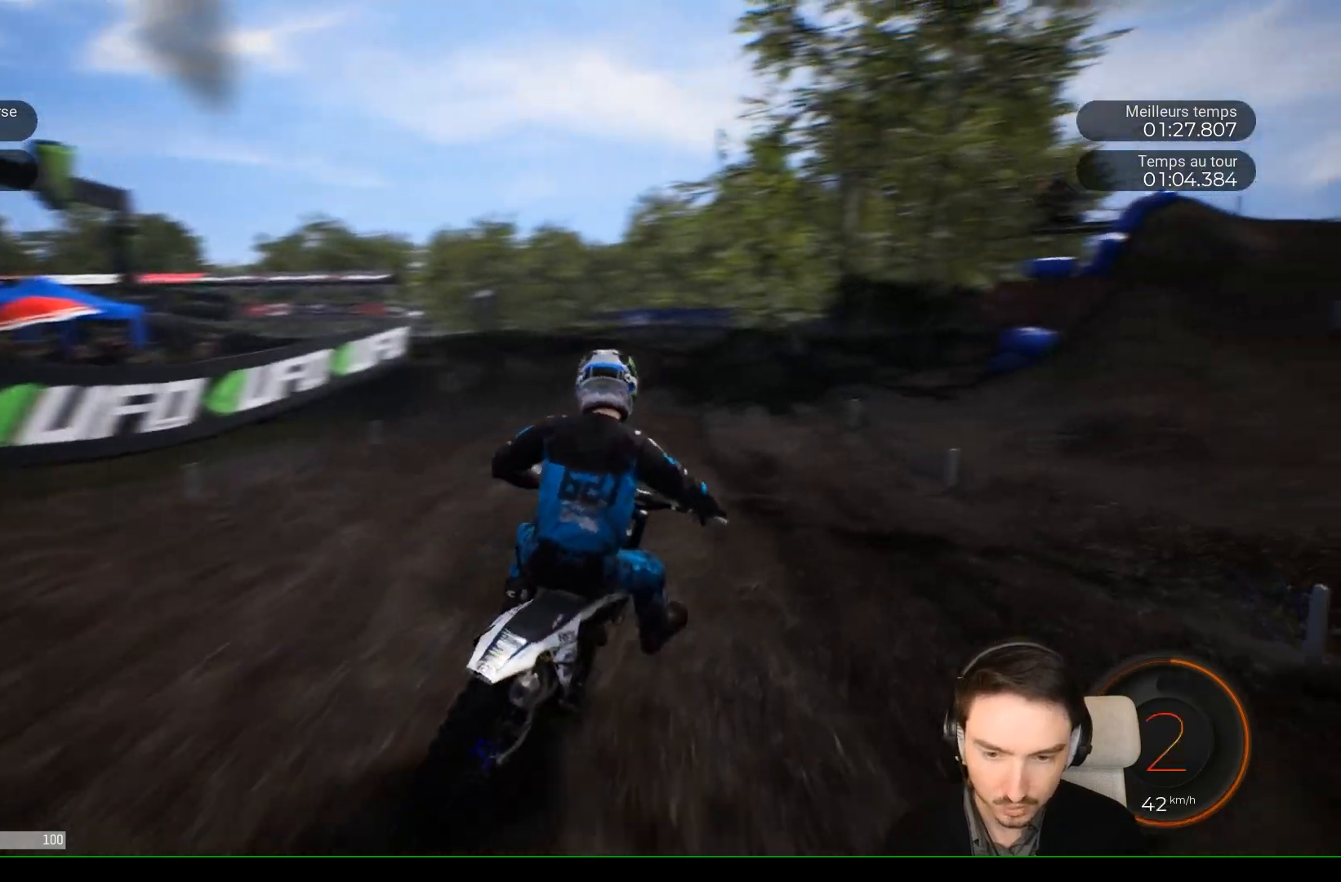
{"buttons": ["R2"], "left_stick": "left", "right_stick": "center", "events": [[167, "left_stick", "left"]]}
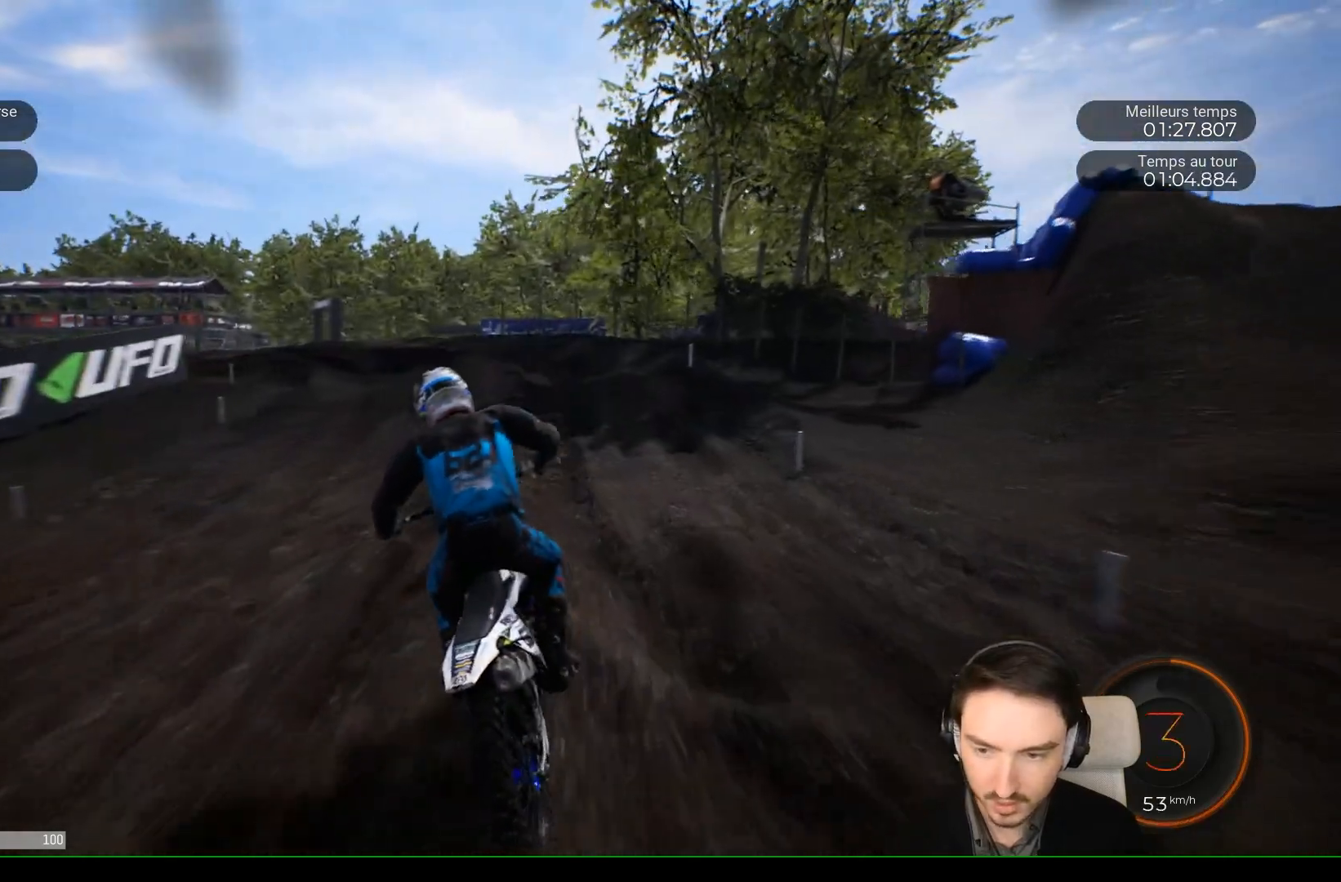
{"buttons": [], "left_stick": "left", "right_stick": "center", "events": [[167, "left_stick", "center"], [267, "left_stick", "left"], [467, "R2", "up"]]}
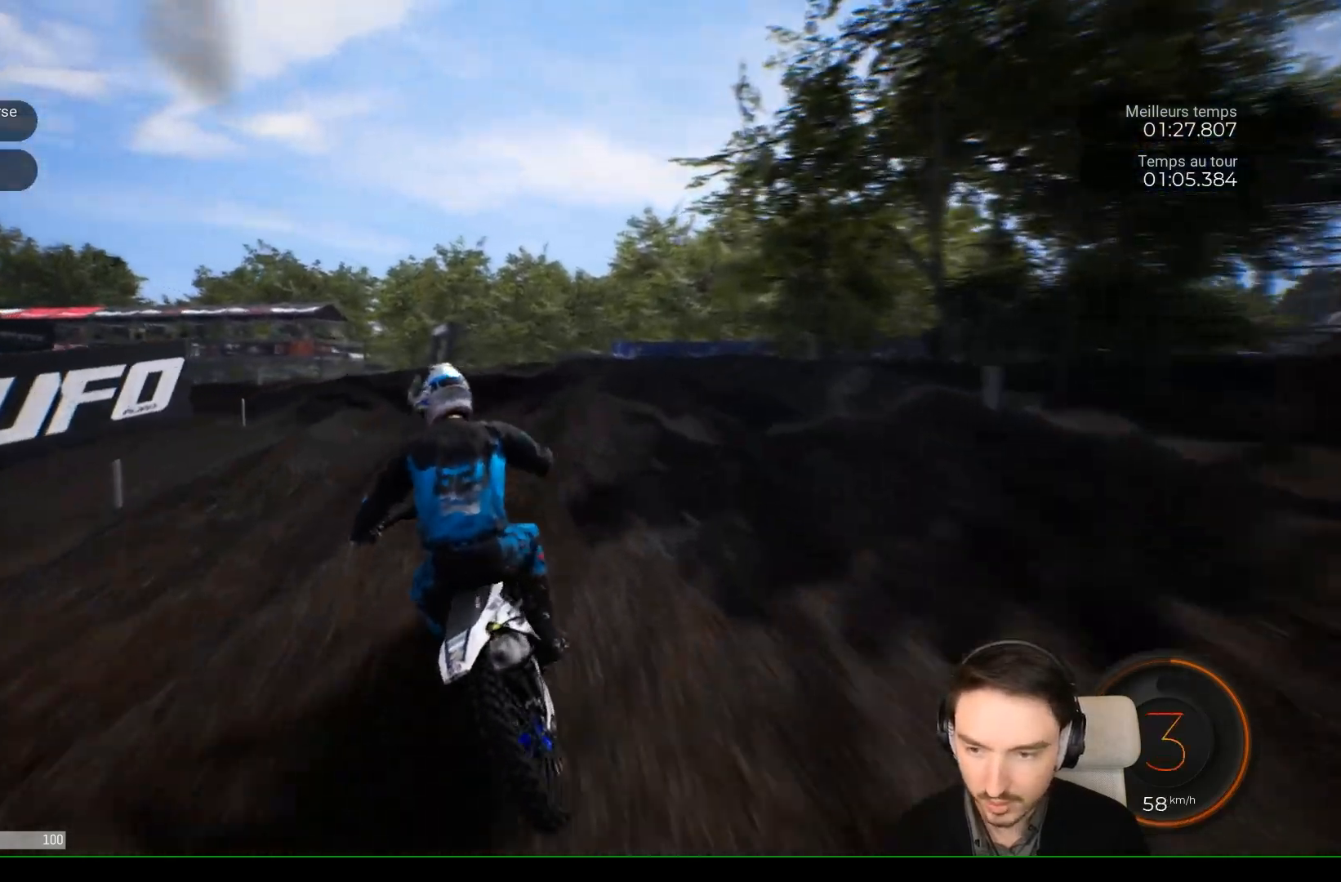
{"buttons": ["R2"], "left_stick": "left", "right_stick": "center", "events": [[500, "R2", "down"]]}
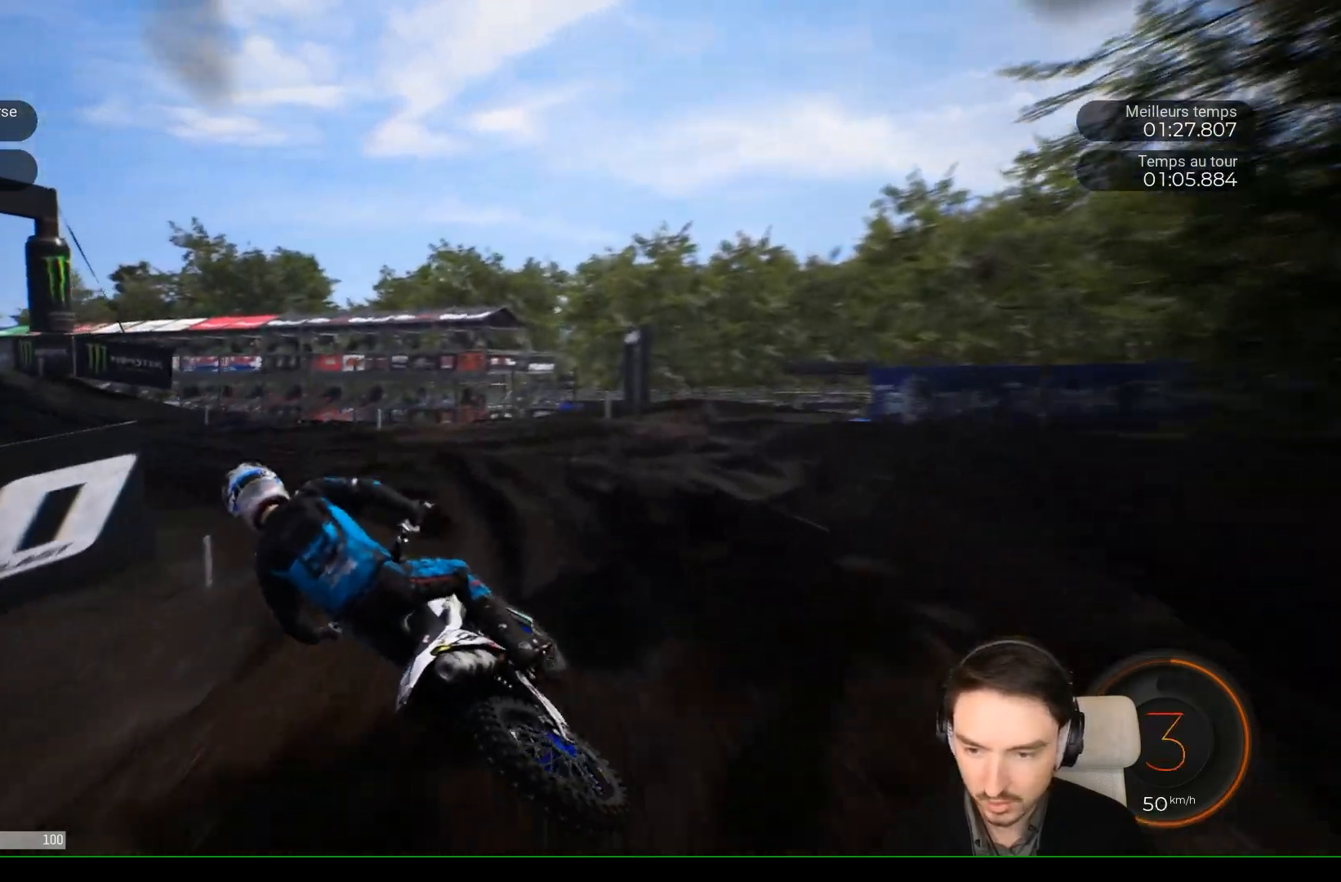
{"buttons": ["R2"], "left_stick": "left", "right_stick": "center", "events": []}
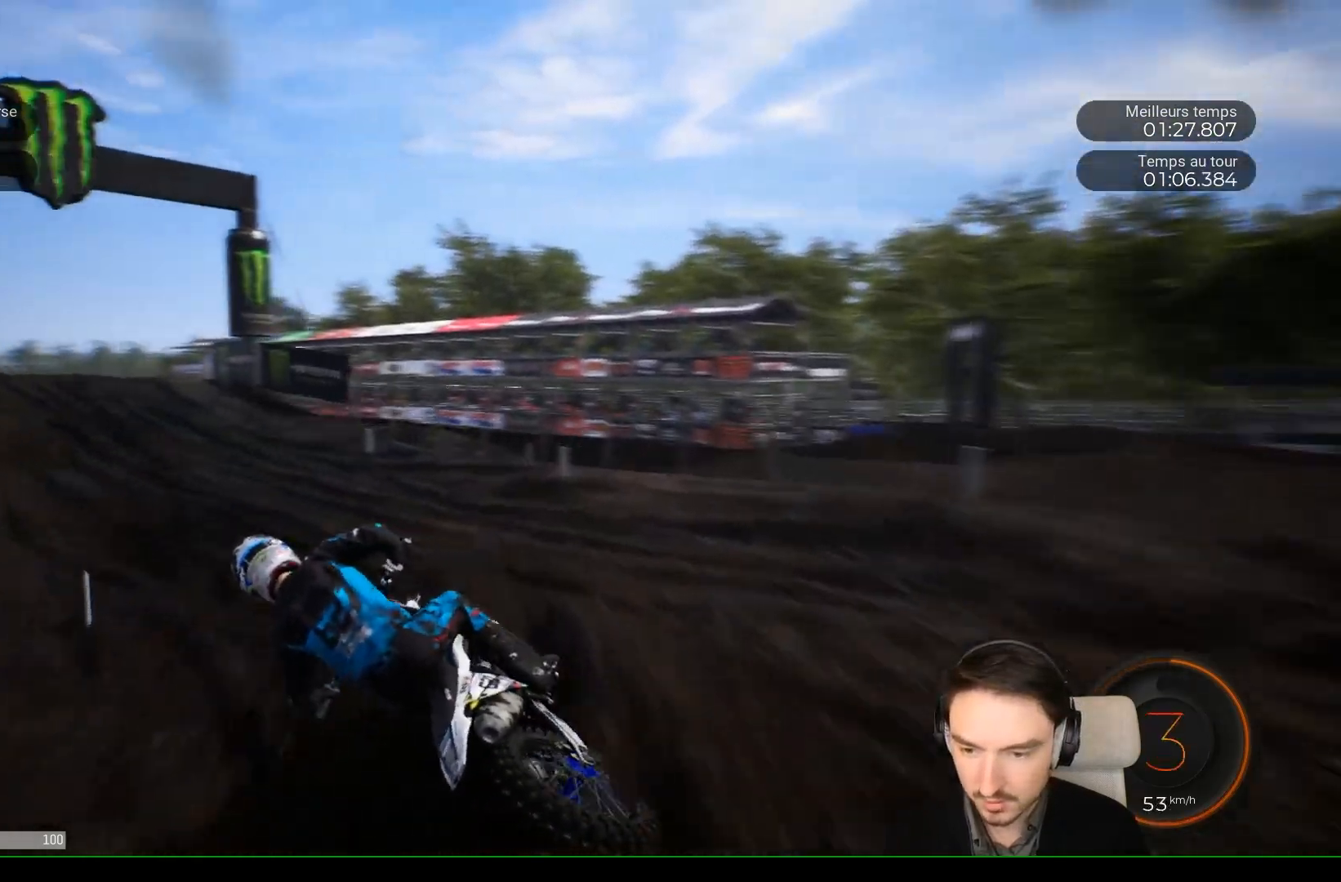
{"buttons": ["R2"], "left_stick": "left", "right_stick": "center", "events": [[183, "left_stick", "center"], [233, "left_stick", "left"]]}
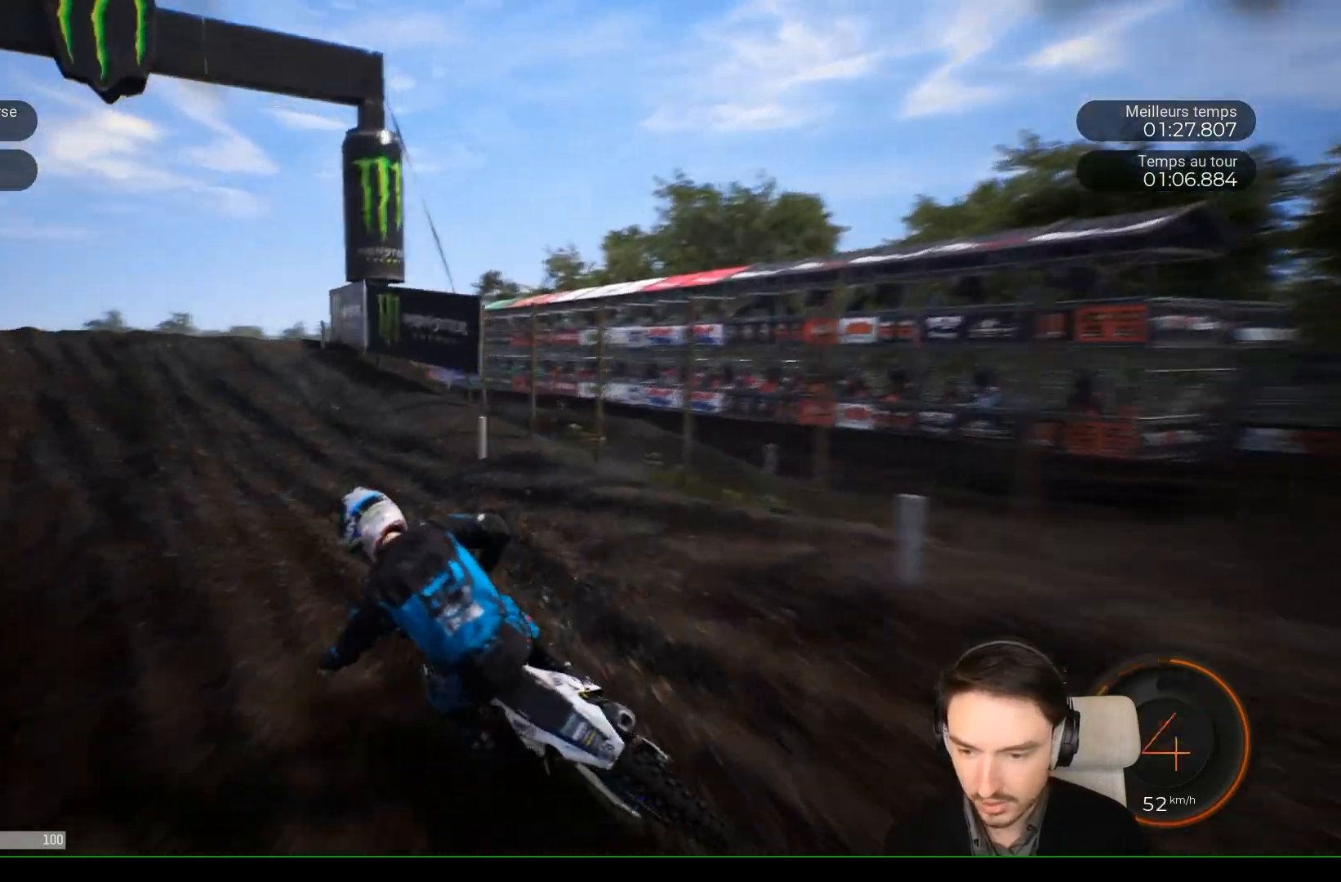
{"buttons": ["R2"], "left_stick": "left", "right_stick": "center", "events": [[433, "left_stick", "center"], [483, "left_stick", "left"]]}
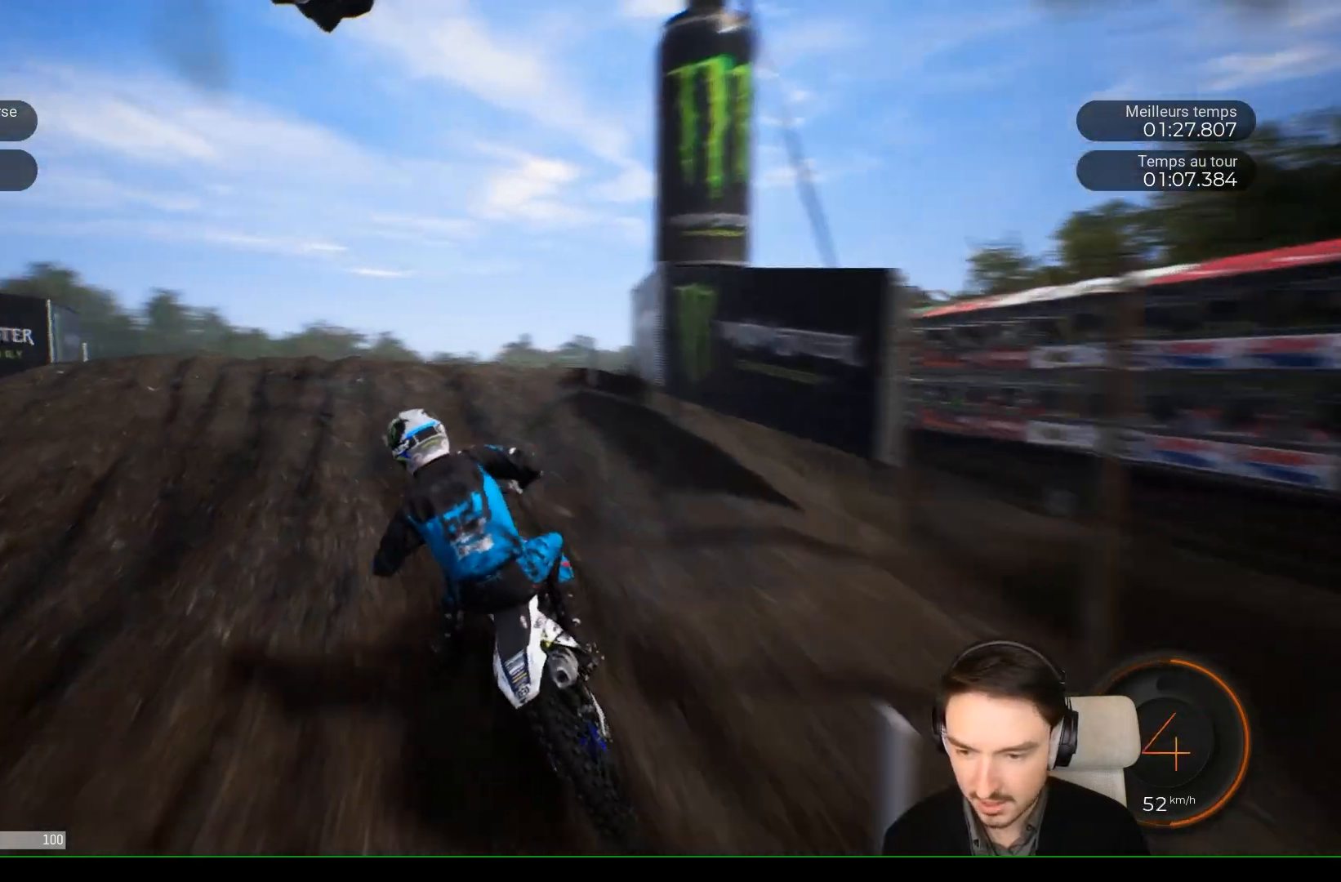
{"buttons": ["R2"], "left_stick": "left", "right_stick": "center", "events": []}
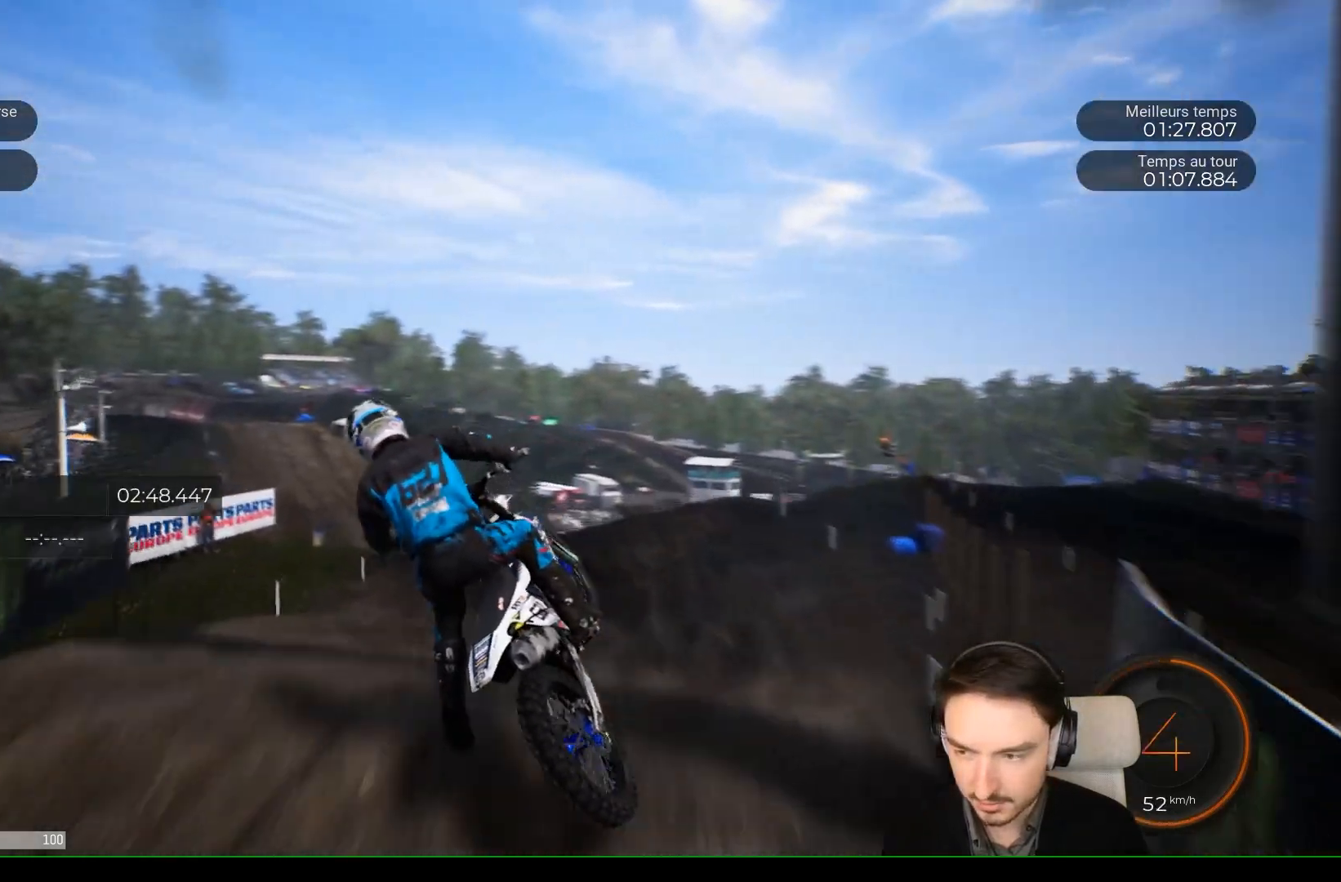
{"buttons": [], "left_stick": "center", "right_stick": "center", "events": [[83, "R2", "up"], [383, "left_stick", "center"]]}
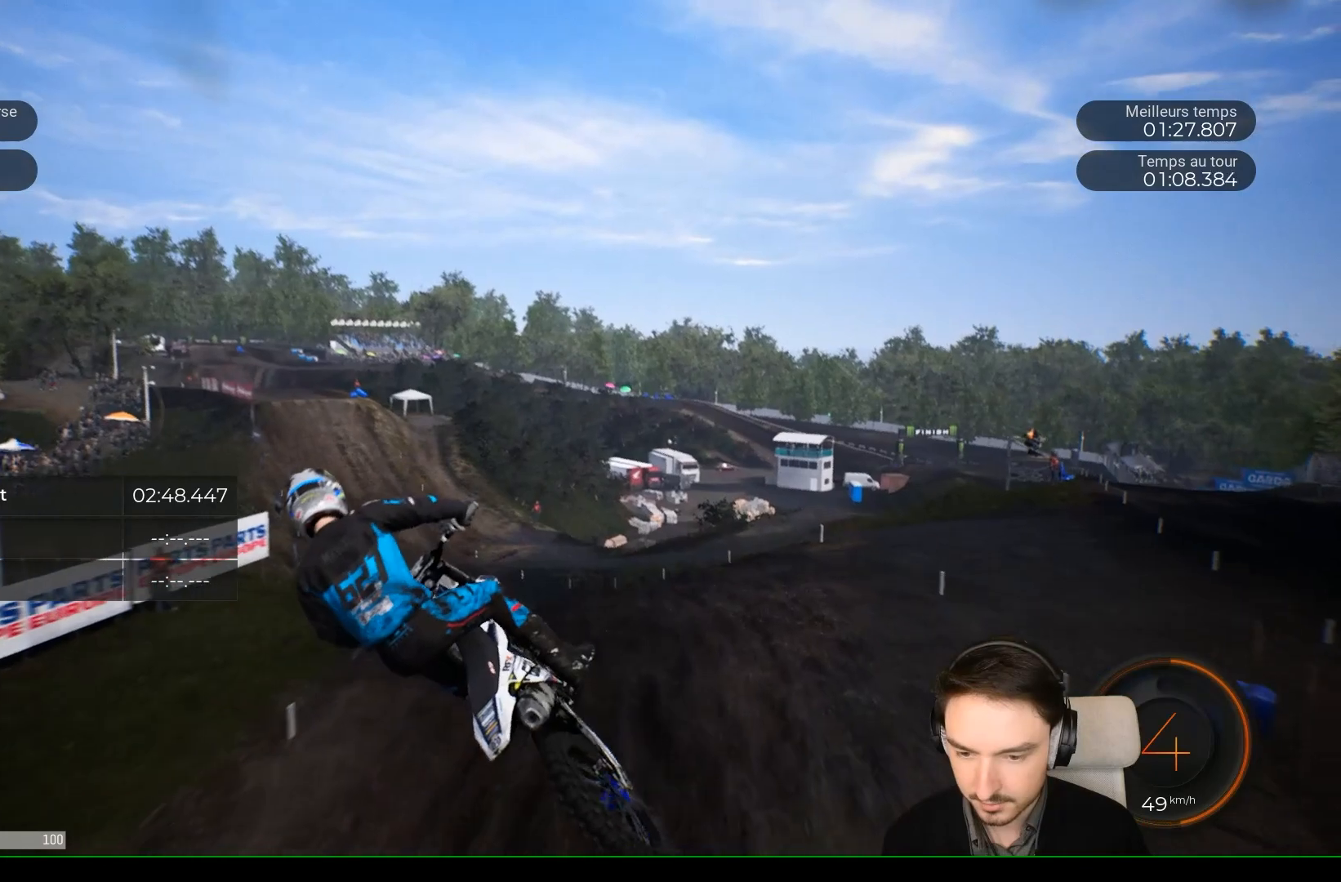
{"buttons": ["R2"], "left_stick": "left", "right_stick": "center", "events": [[183, "left_stick", "left"], [283, "R2", "down"], [400, "left_stick", "center"], [500, "left_stick", "left"]]}
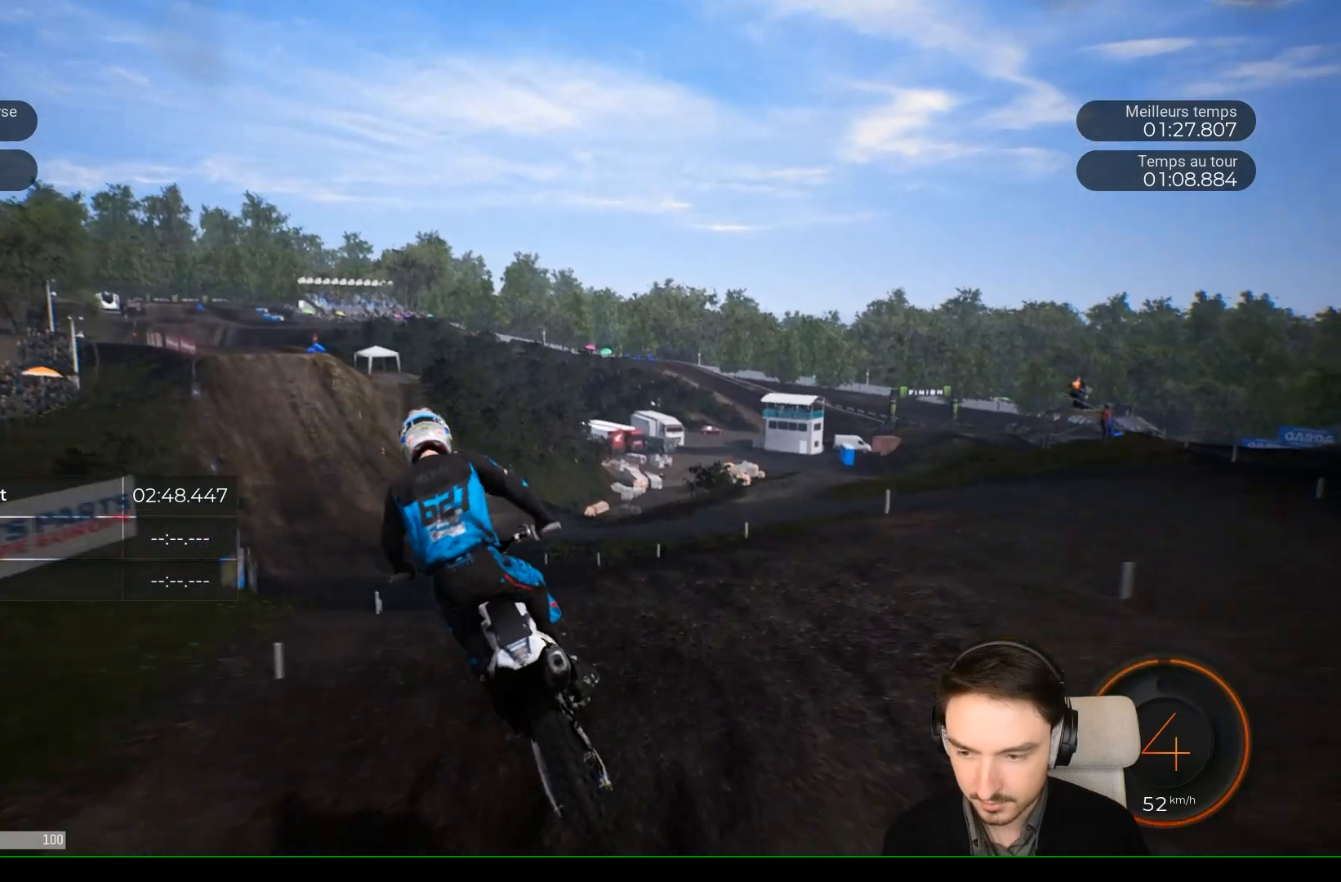
{"buttons": ["R2"], "left_stick": "right", "right_stick": "center", "events": [[200, "right_stick", "down"], [367, "left_stick", "right"], [367, "right_stick", "center"]]}
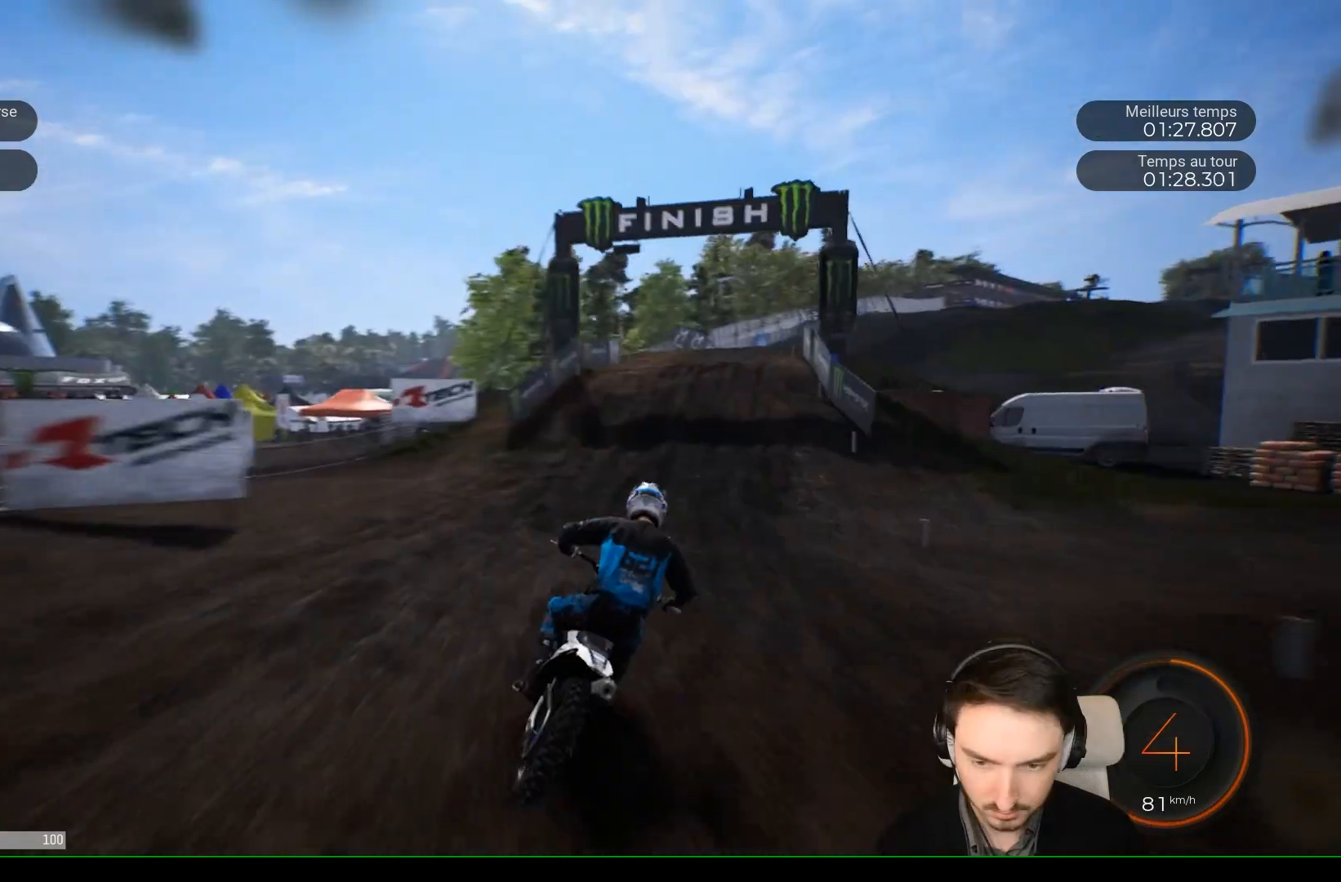
{"buttons": ["R2"], "left_stick": "right", "right_stick": "center", "events": []}
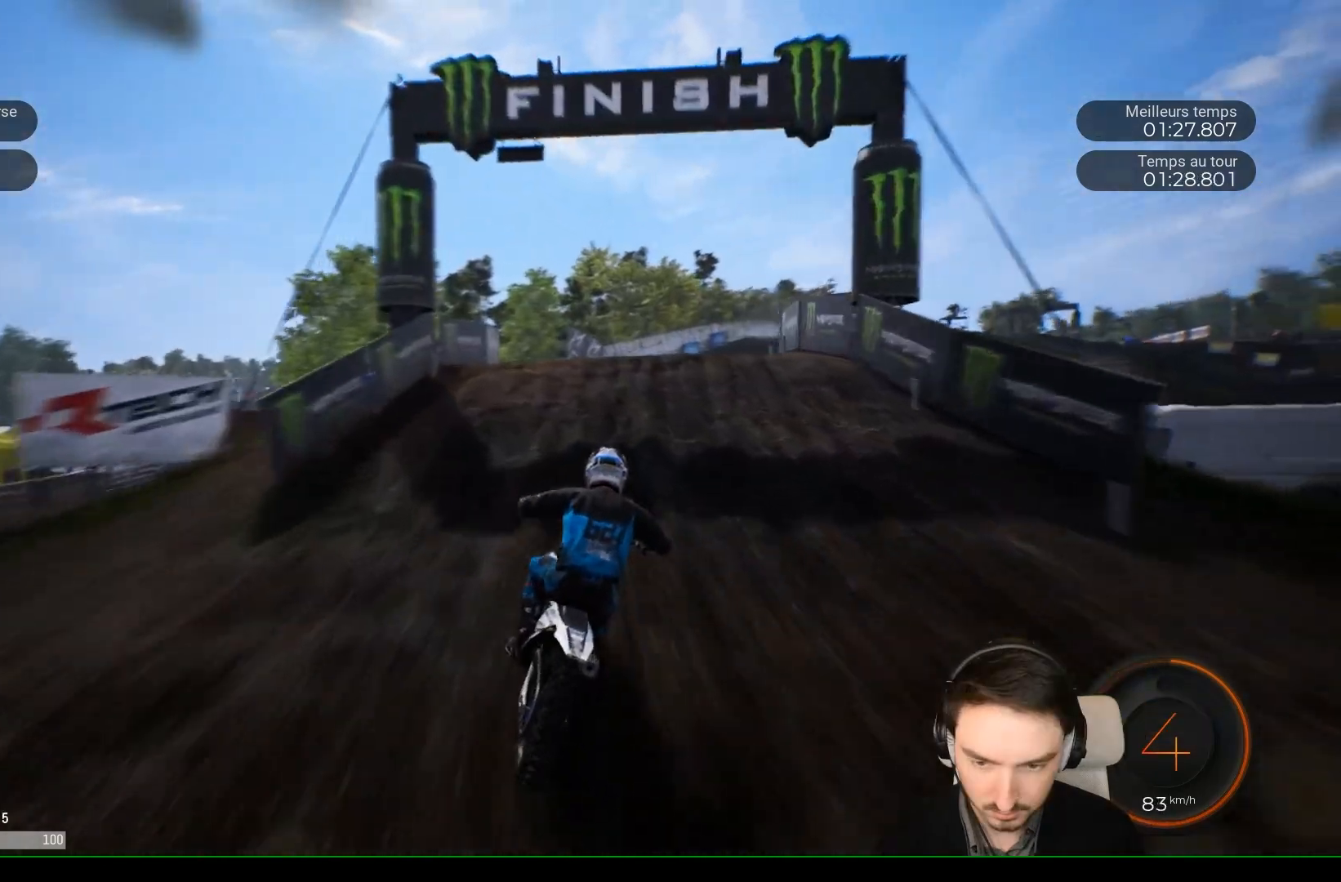
{"buttons": [], "left_stick": "right", "right_stick": "center", "events": [[183, "R2", "up"]]}
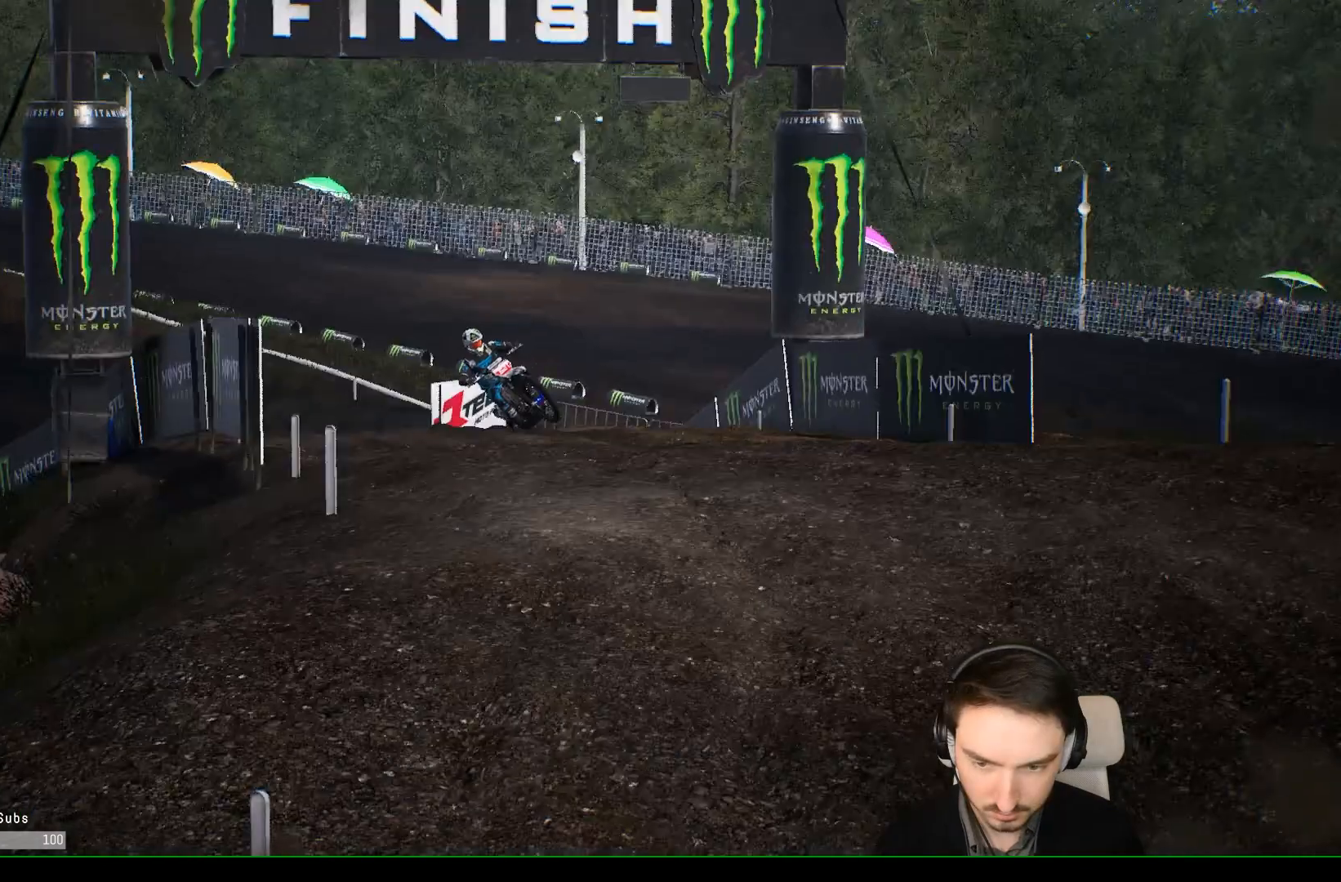
{"buttons": [], "left_stick": "right", "right_stick": "center", "events": [[333, "left_stick", "center"], [433, "left_stick", "right"]]}
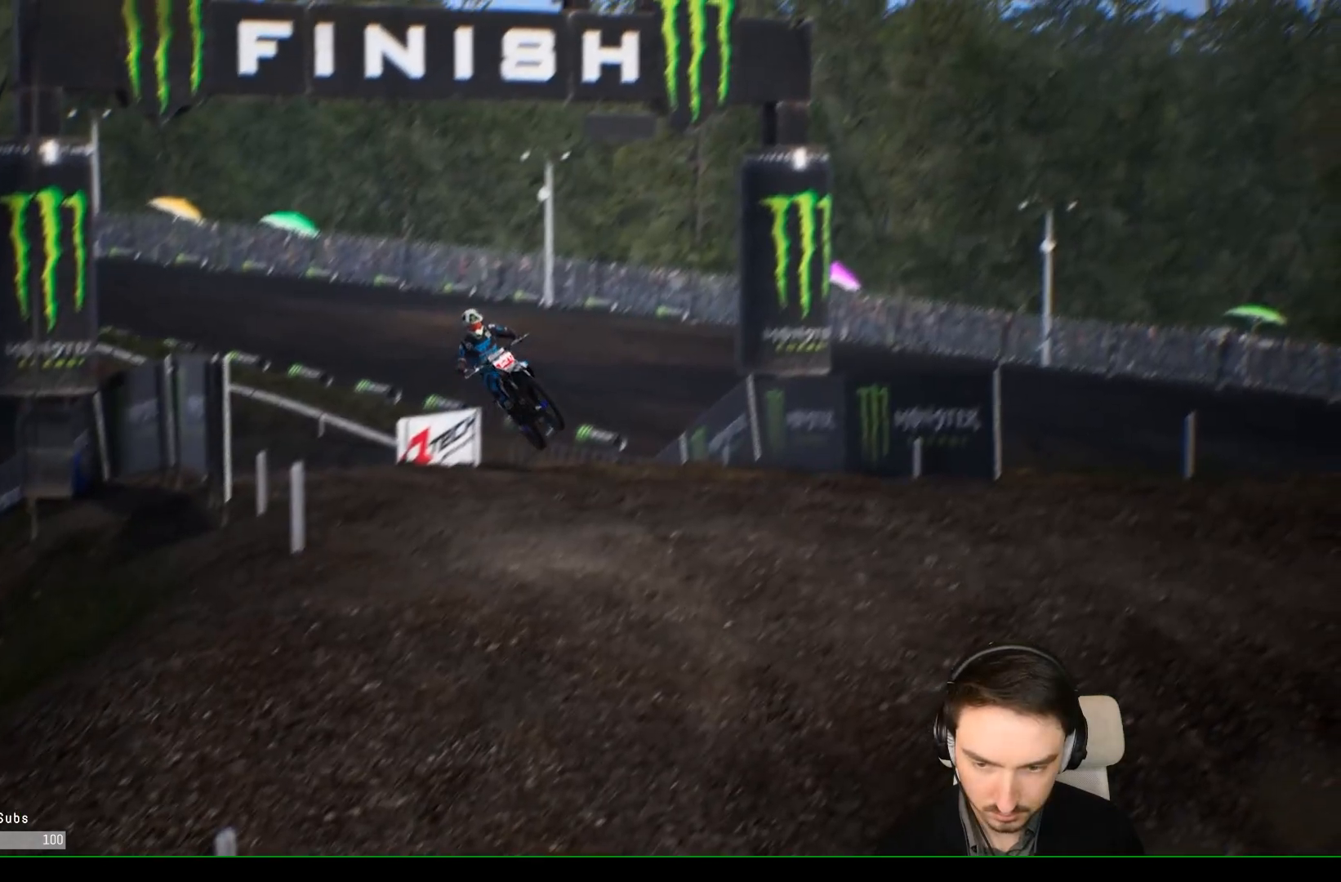
{"buttons": [], "left_stick": "center", "right_stick": "center", "events": [[333, "left_stick", "center"]]}